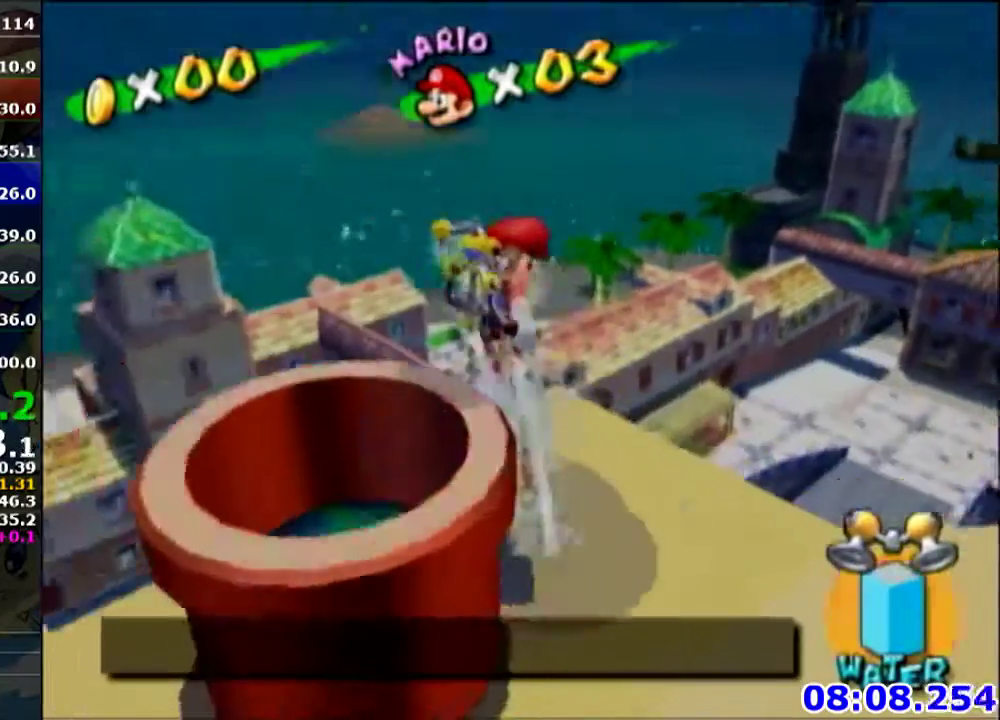
Gameplay with a controller (Nintendo layout); each line is a JSON object with the inputs held at the frame after it. "events" lists button and stick changes between this image and that frame as [ms after this image, input, new state], when the widget could be followed in between. Not read: L3 R3.
{"buttons": [], "left_stick": "center", "events": [[67, "R1", "up"], [300, "left_stick", "center"], [367, "B", "down"], [467, "B", "up"]]}
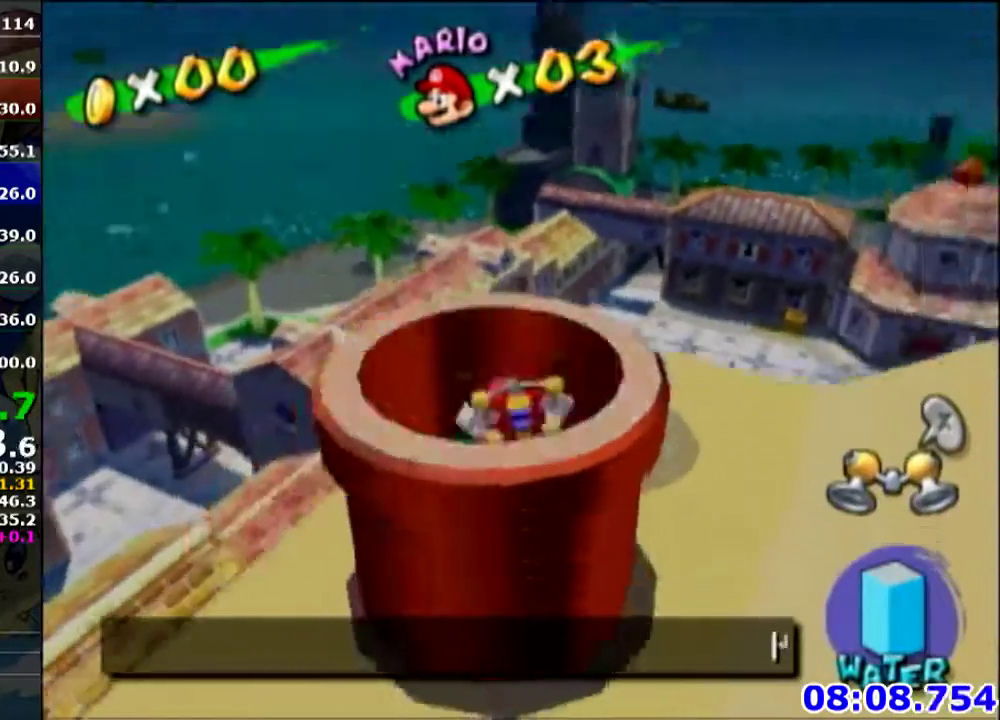
{"buttons": [], "left_stick": "center", "events": [[234, "A", "down"], [334, "A", "up"], [401, "A", "down"], [501, "A", "up"]]}
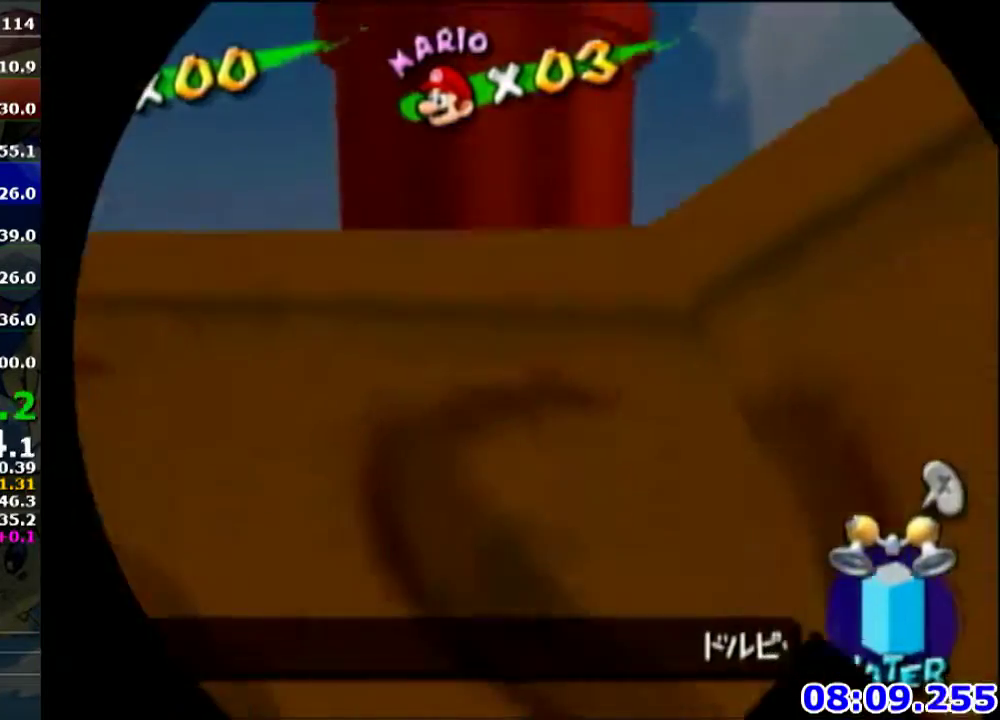
{"buttons": ["A"], "left_stick": "center", "events": [[67, "A", "down"], [167, "A", "up"], [267, "A", "down"], [334, "A", "up"], [467, "A", "down"]]}
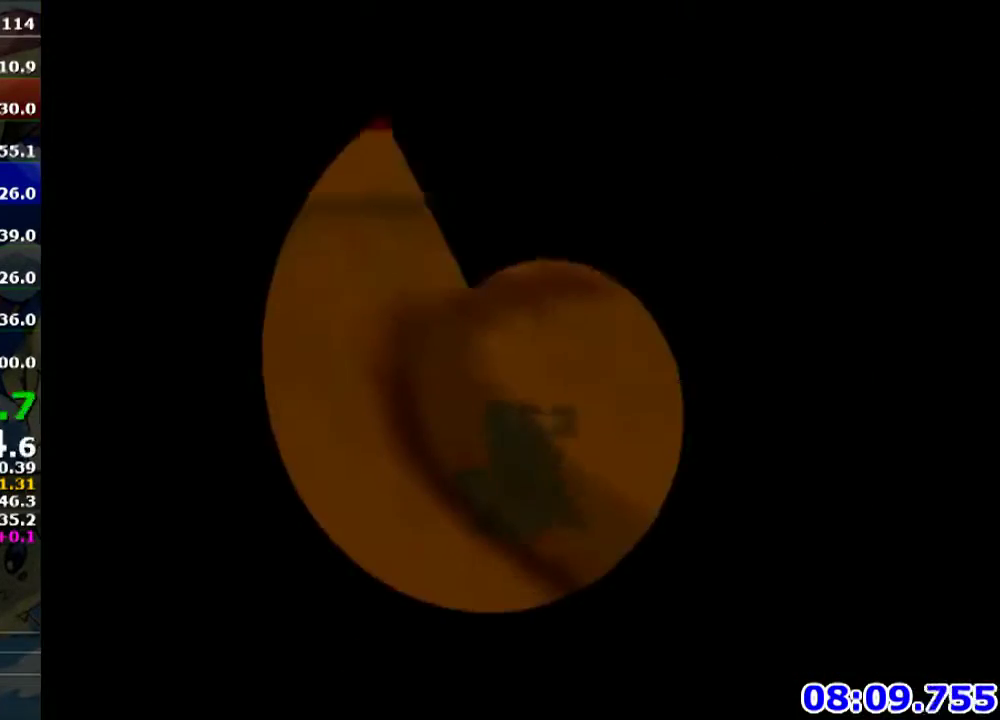
{"buttons": ["A"], "left_stick": "center", "events": [[34, "A", "up"], [134, "A", "down"], [234, "A", "up"], [301, "A", "down"], [401, "A", "up"], [467, "A", "down"]]}
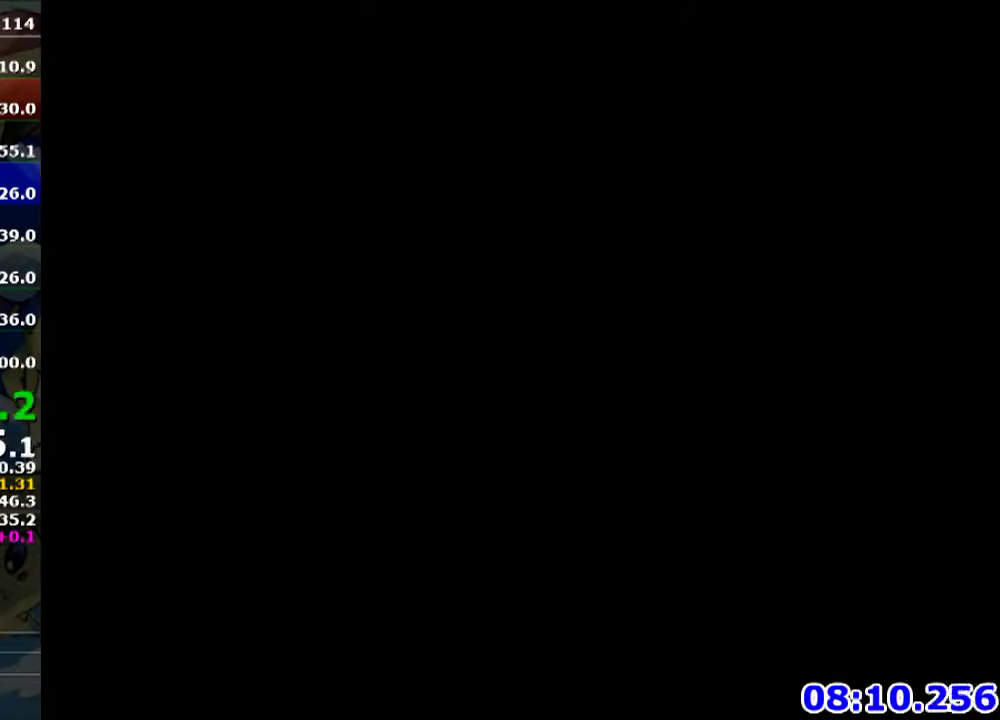
{"buttons": [], "left_stick": "center", "events": [[67, "A", "up"], [167, "A", "down"], [267, "A", "up"], [367, "A", "down"], [467, "A", "up"]]}
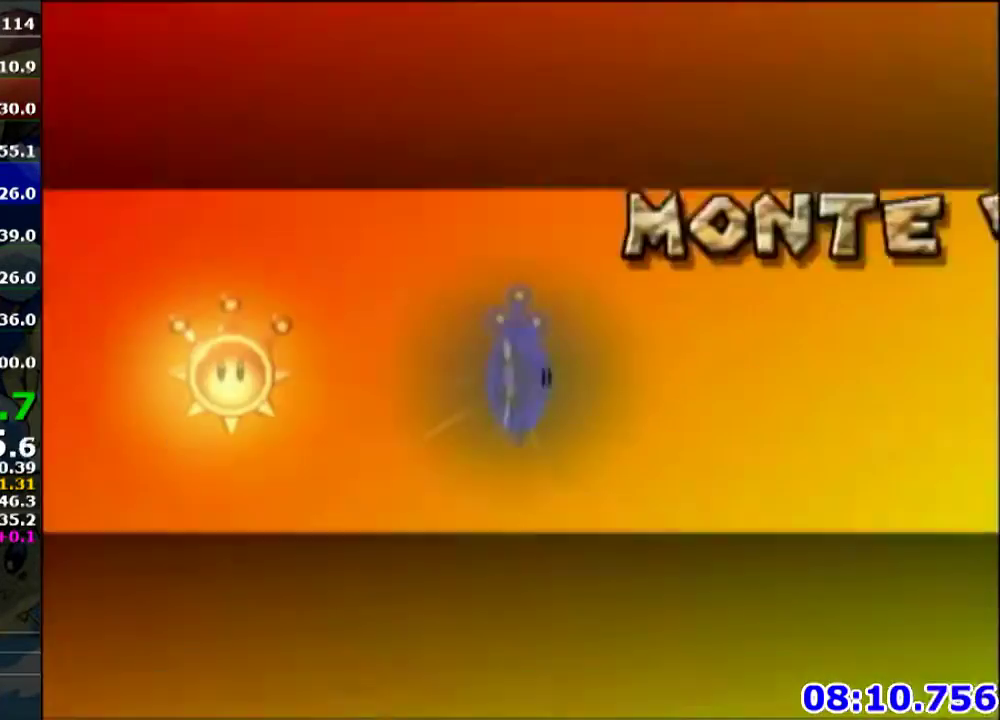
{"buttons": ["A"], "left_stick": "center", "events": [[67, "A", "down"], [134, "A", "up"], [267, "A", "down"], [334, "A", "up"], [434, "A", "down"]]}
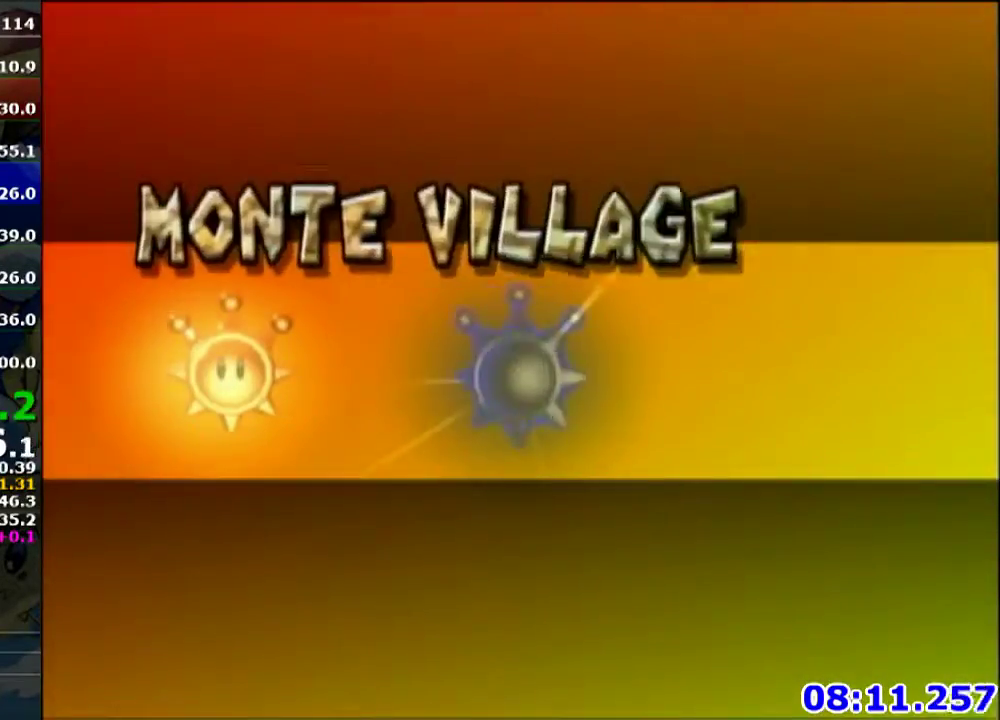
{"buttons": [], "left_stick": "center", "events": [[33, "A", "up"]]}
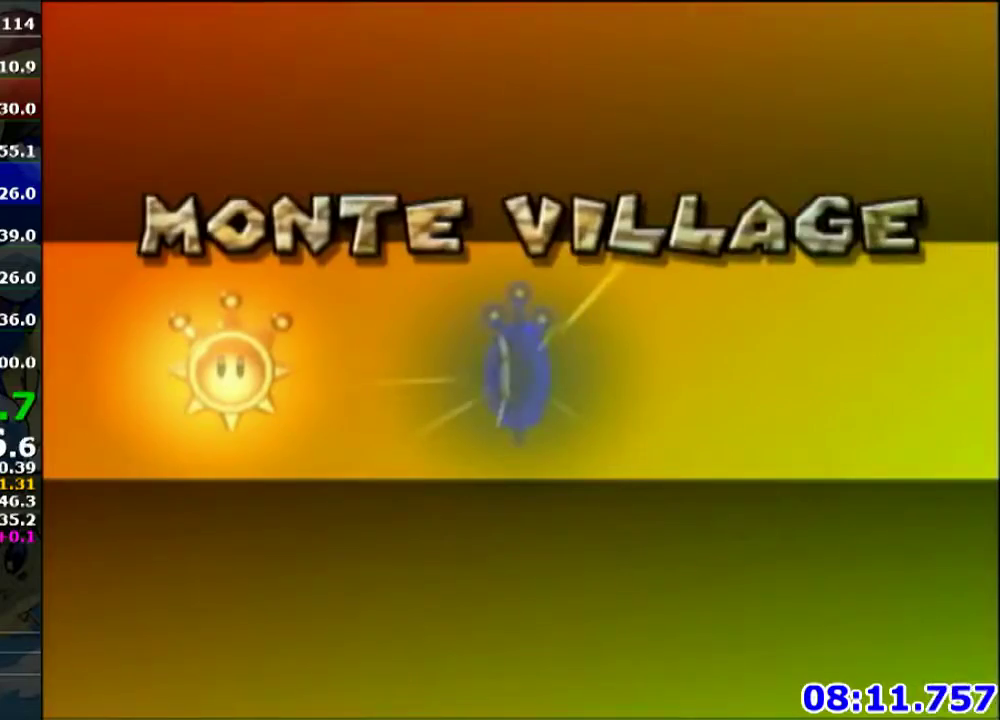
{"buttons": ["A"], "left_stick": "center", "events": [[167, "A", "down"], [201, "A", "up"], [267, "A", "down"], [301, "A", "up"], [501, "A", "down"]]}